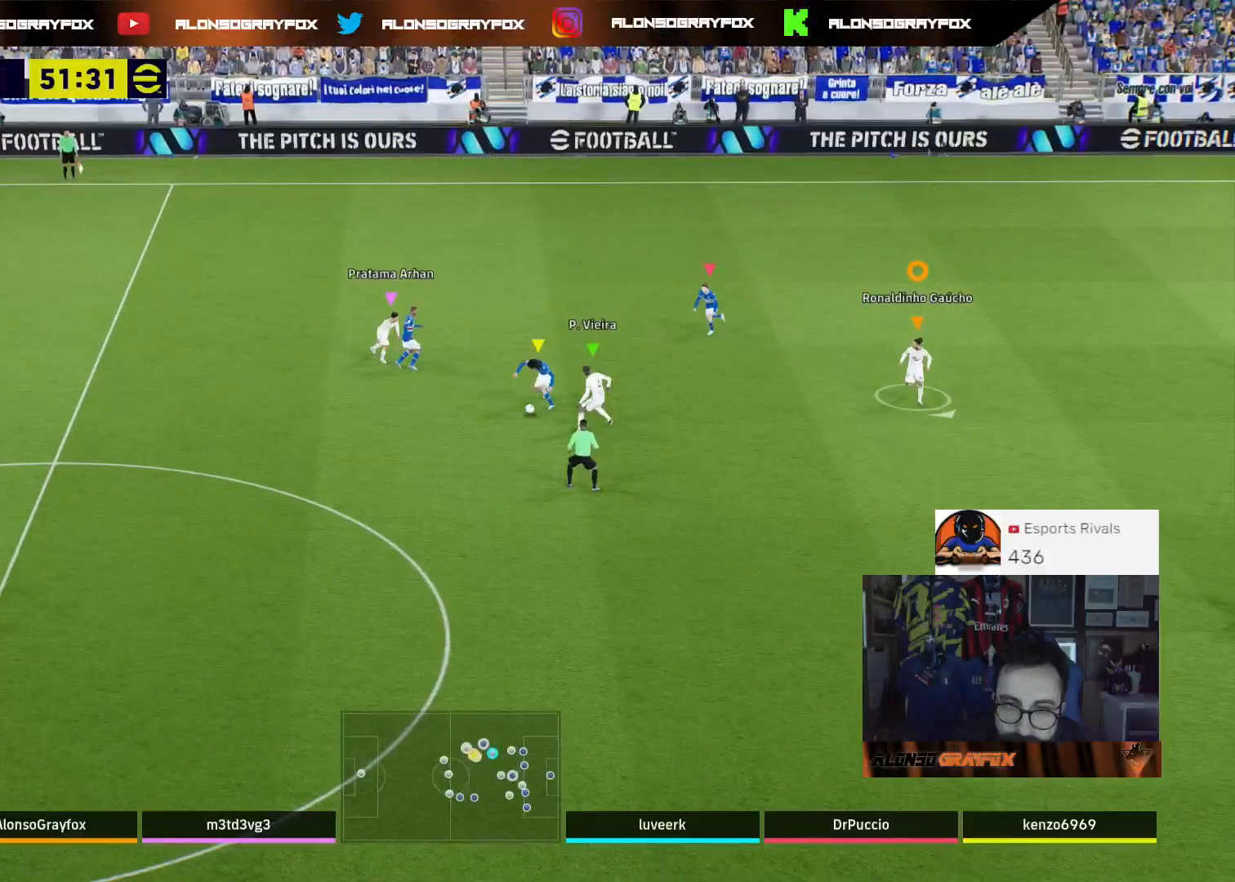
Gameplay with a controller (PlayStation layout); each line is a JSON object with the inputs held at the frame after it. "events" lists button and stick changes between this image and that frame as [ms after this image, input, new state], when the widget could be followed in between. Not read: SELECT.
{"buttons": ["L2", "L3"], "left_stick": "down-left", "right_stick": "center", "events": [[133, "right_stick", "left"], [267, "L2", "down"], [267, "L3", "down"], [267, "right_stick", "center"], [333, "left_stick", "down-left"]]}
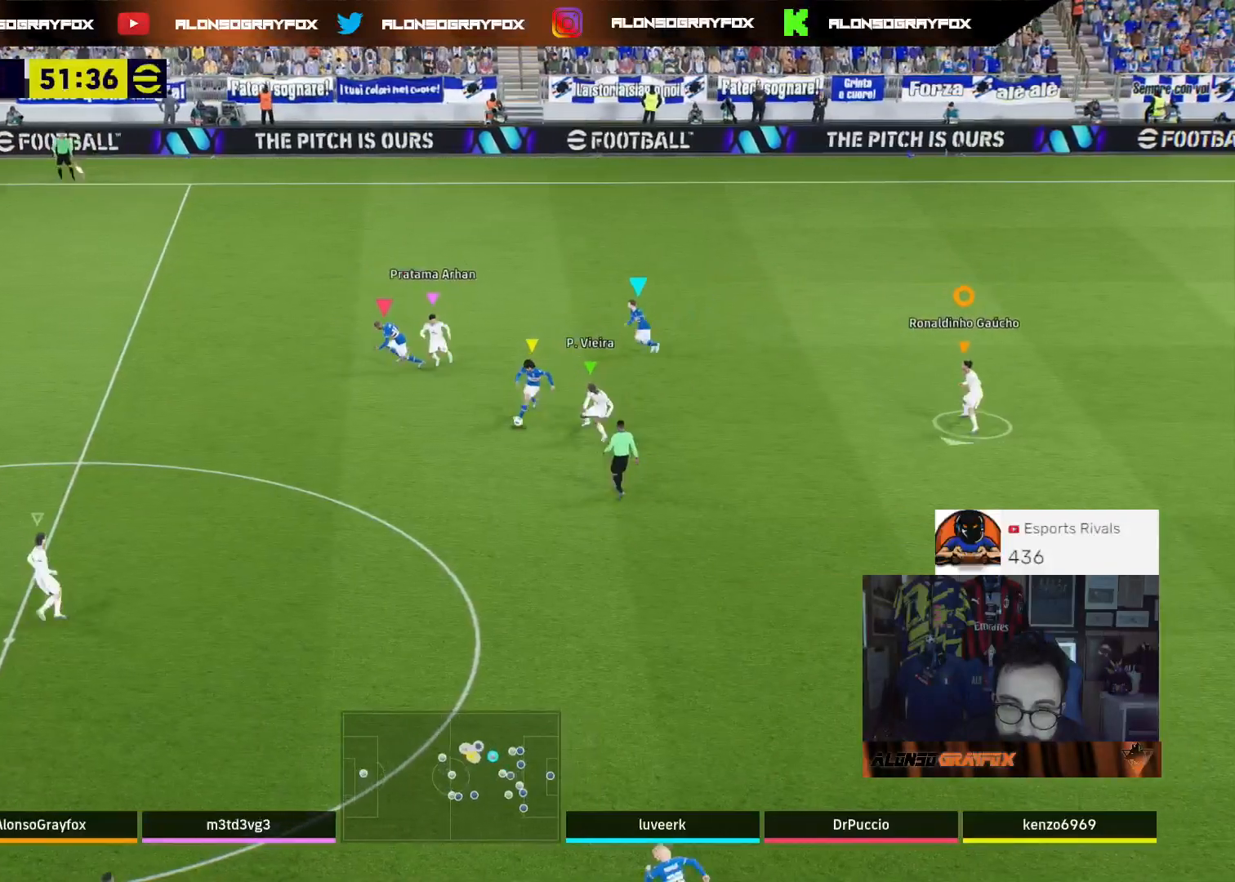
{"buttons": ["L2"], "left_stick": "up-left", "right_stick": "center", "events": [[233, "left_stick", "left"], [333, "L3", "up"], [333, "left_stick", "up-left"], [367, "right_stick", "down-left"], [500, "right_stick", "center"]]}
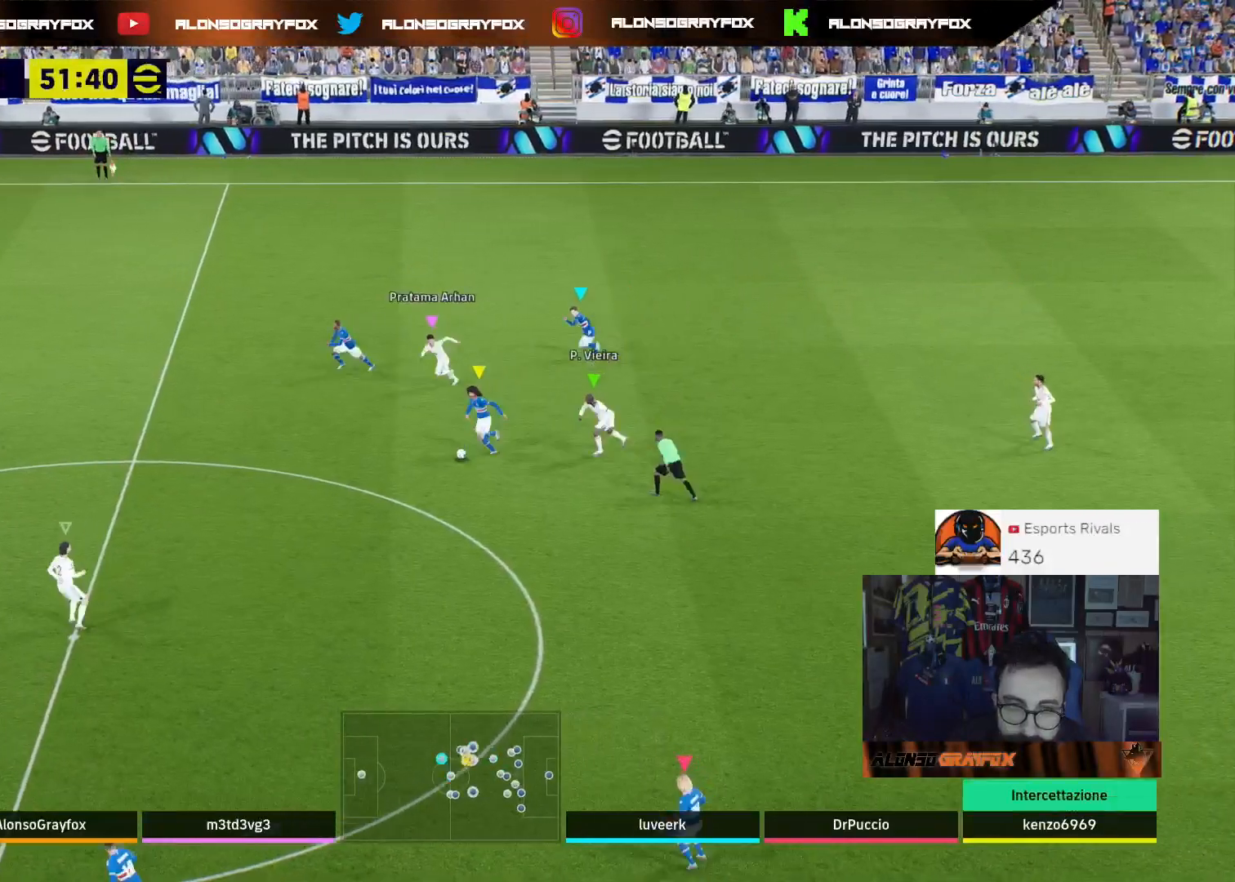
{"buttons": [], "left_stick": "up-left", "right_stick": "center", "events": [[233, "L2", "up"], [233, "R2", "down"], [500, "R2", "up"]]}
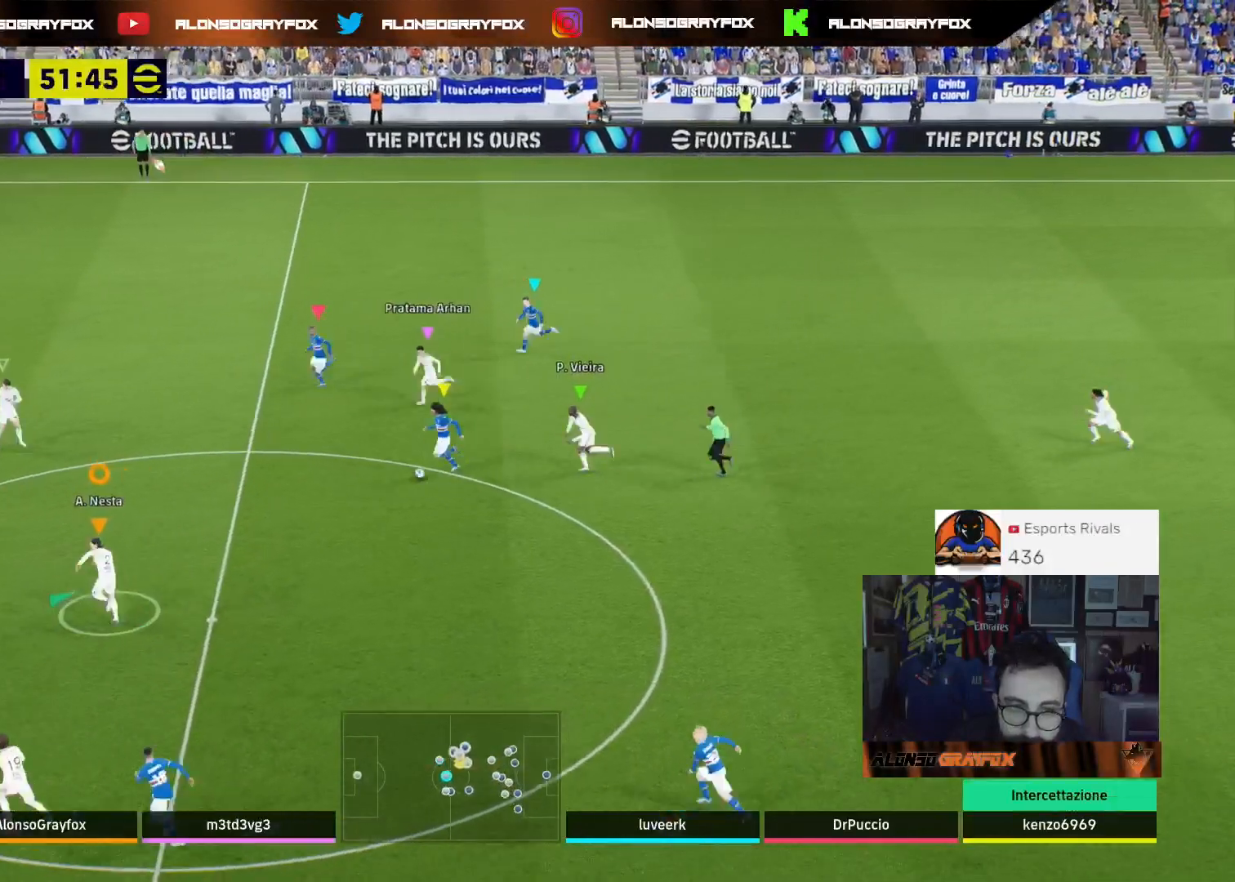
{"buttons": ["L2"], "left_stick": "right", "right_stick": "center", "events": [[67, "L2", "down"], [167, "left_stick", "up-right"], [400, "left_stick", "right"]]}
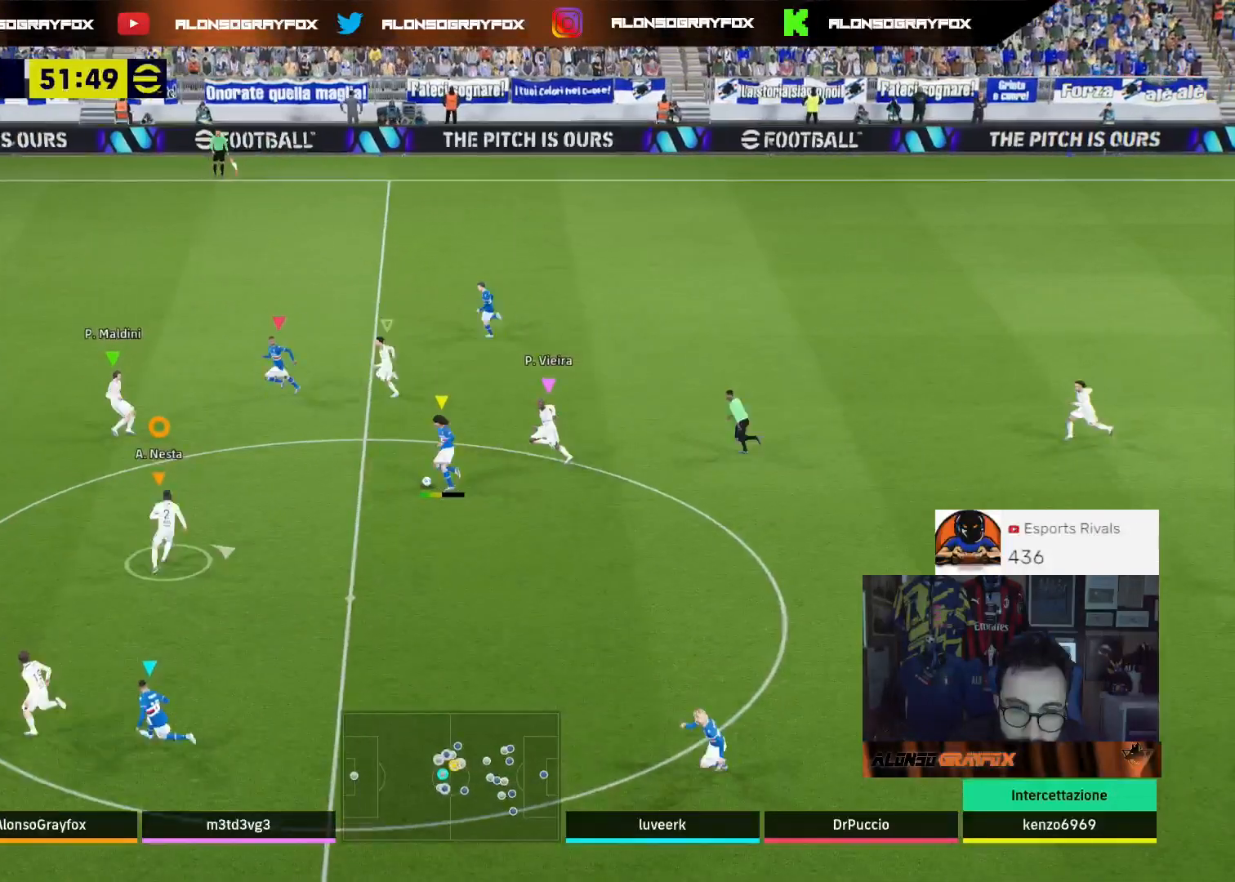
{"buttons": ["L2", "L3"], "left_stick": "down-right", "right_stick": "center", "events": [[33, "left_stick", "down-right"], [100, "L3", "down"], [300, "left_stick", "down"], [500, "left_stick", "down-right"]]}
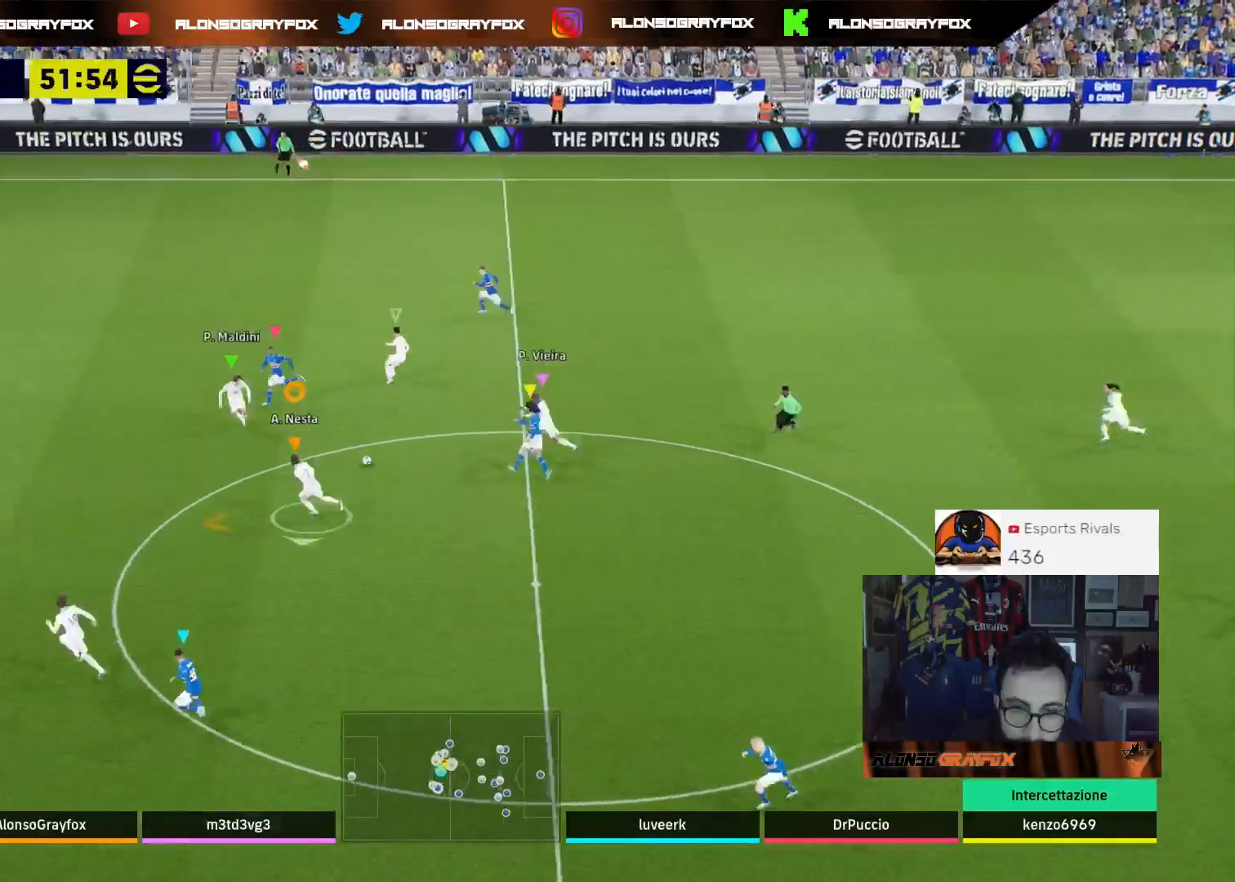
{"buttons": [], "left_stick": "down-right", "right_stick": "center", "events": [[33, "L3", "up"], [200, "L2", "up"]]}
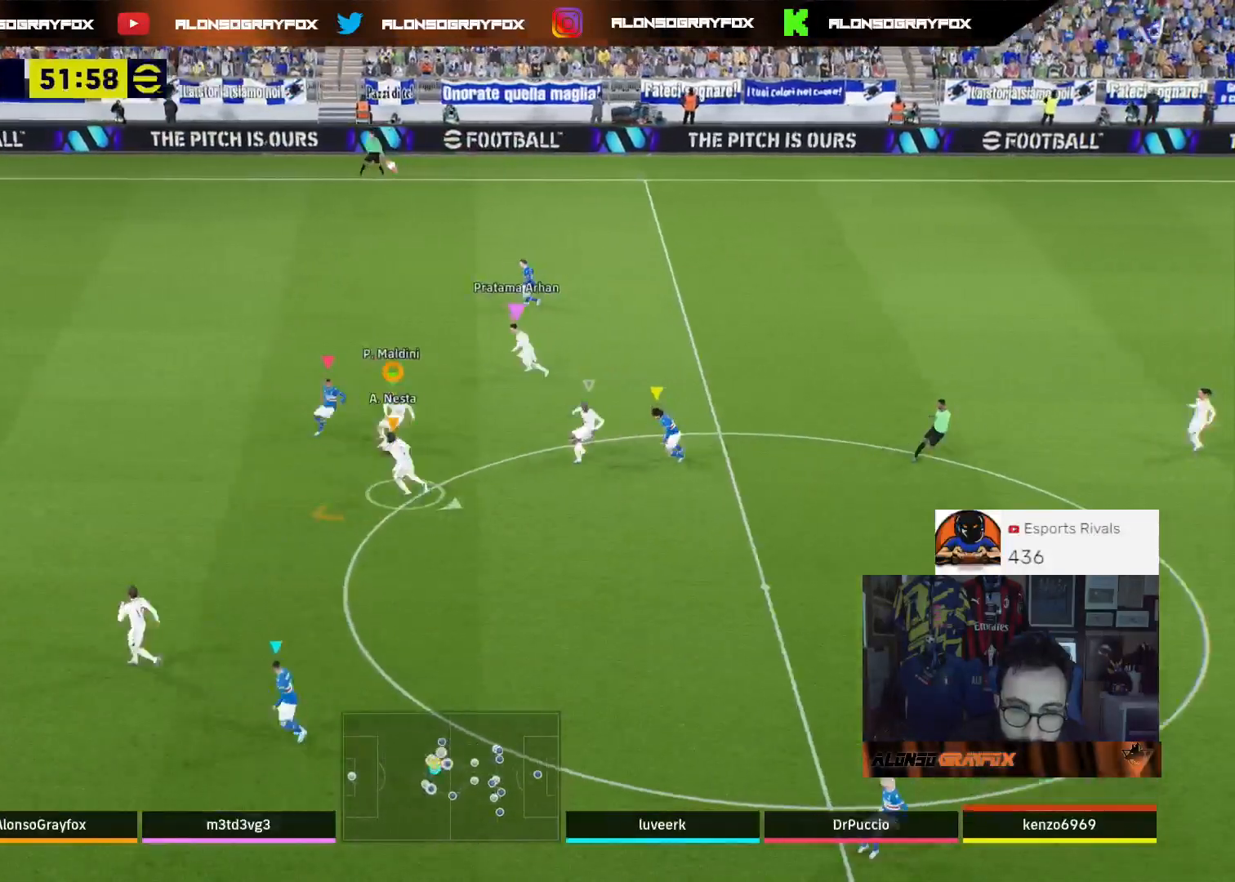
{"buttons": [], "left_stick": "down-right", "right_stick": "center", "events": []}
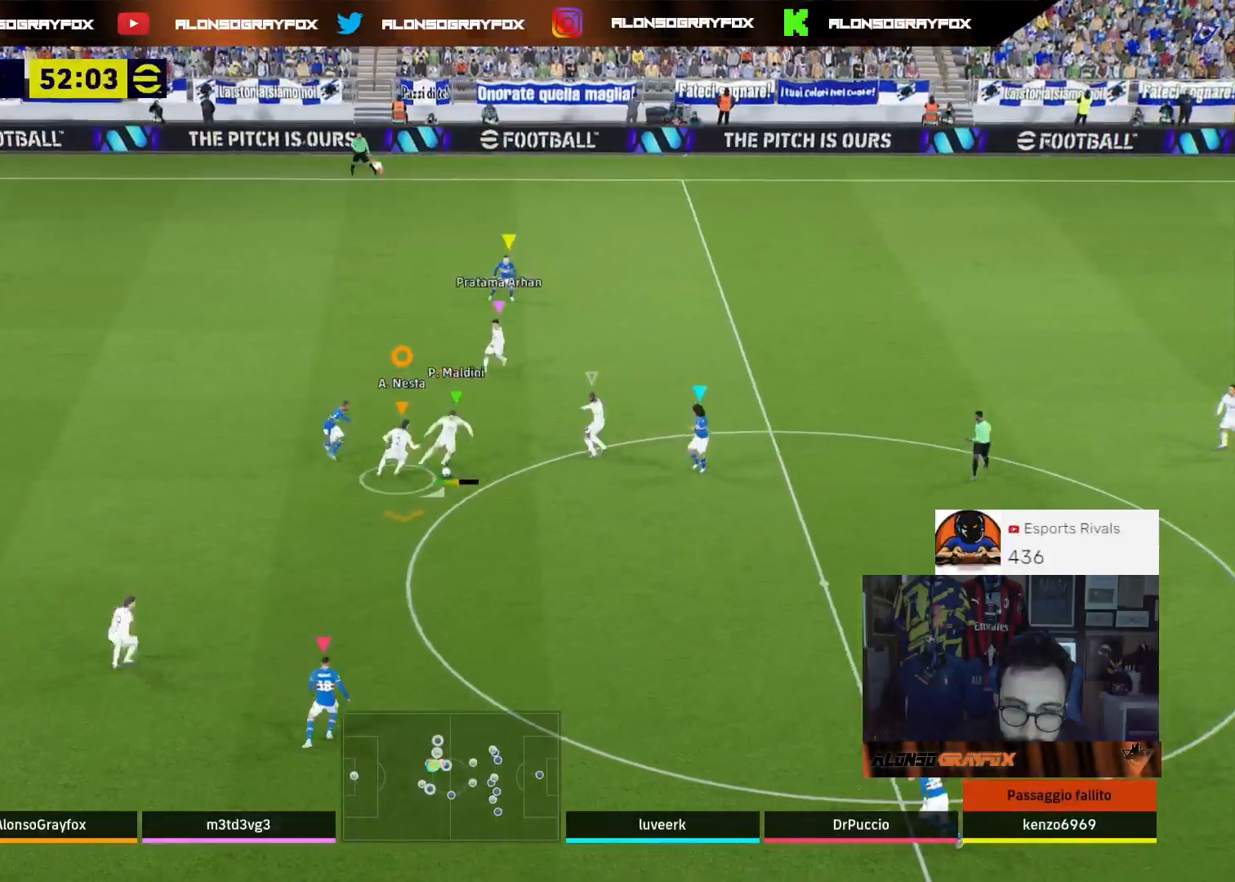
{"buttons": [], "left_stick": "down-right", "right_stick": "center", "events": []}
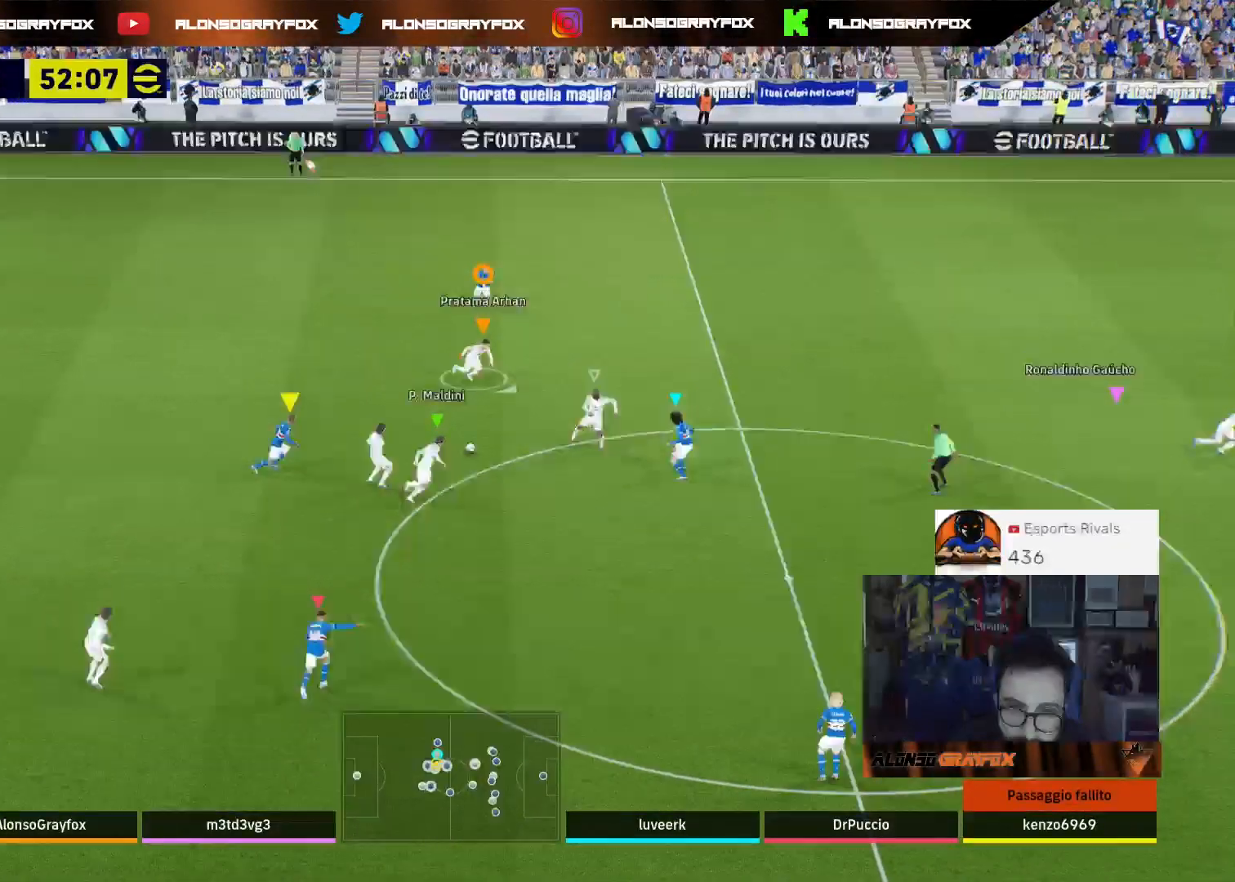
{"buttons": ["R2", "L3"], "left_stick": "right", "right_stick": "center", "events": [[33, "left_stick", "right"], [133, "CROSS", "down"], [167, "L3", "down"], [333, "CROSS", "up"], [400, "R2", "down"]]}
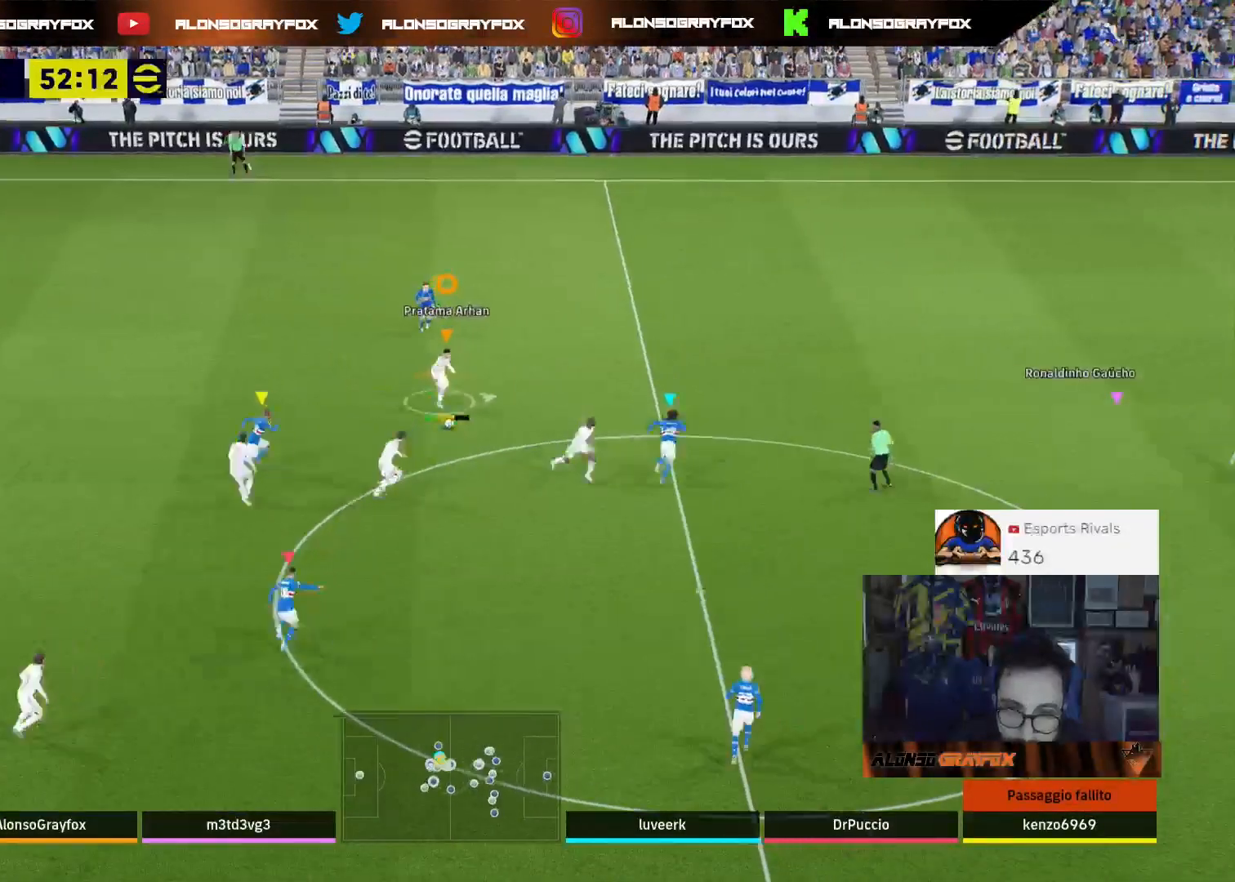
{"buttons": ["R2", "L3"], "left_stick": "right", "right_stick": "center", "events": [[433, "R1", "down"], [500, "R1", "up"]]}
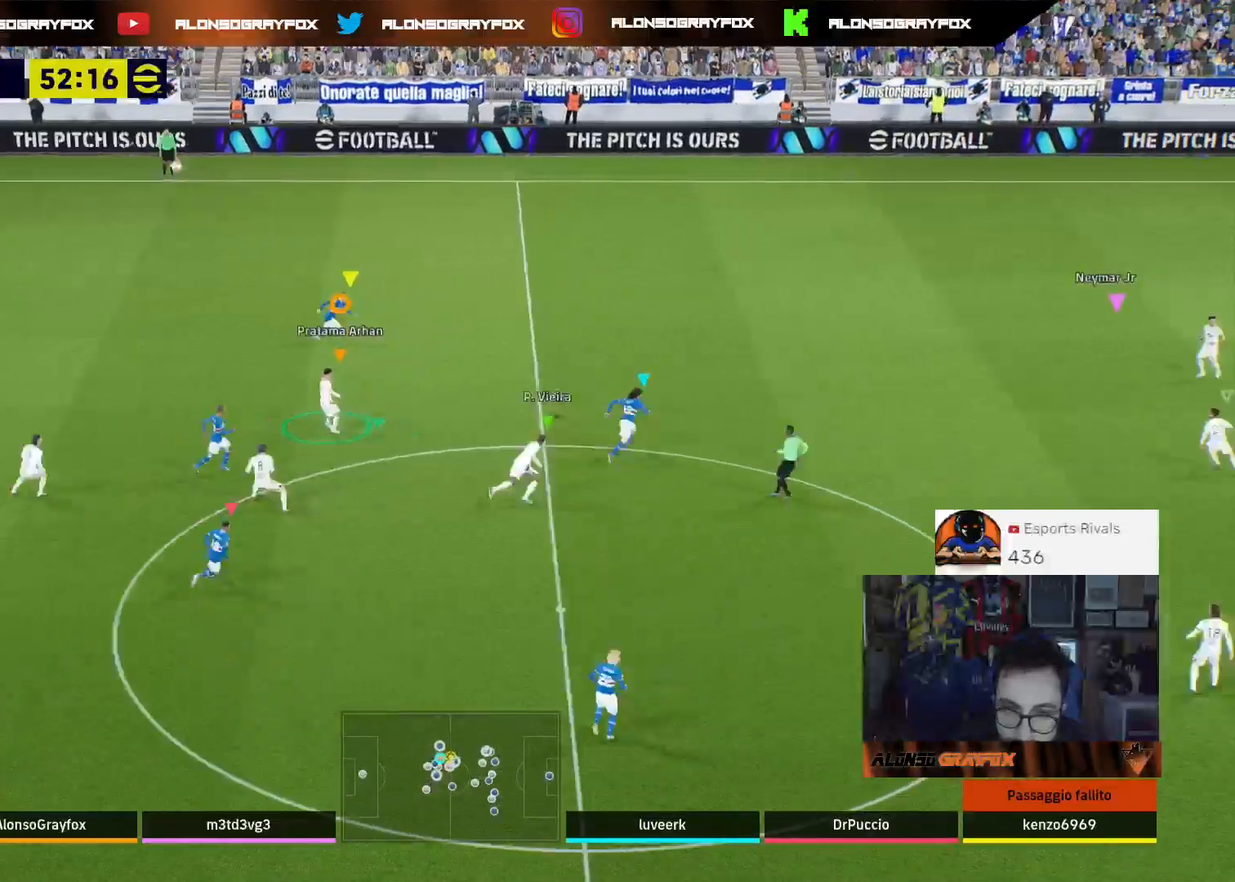
{"buttons": [], "left_stick": "down-right", "right_stick": "center"}
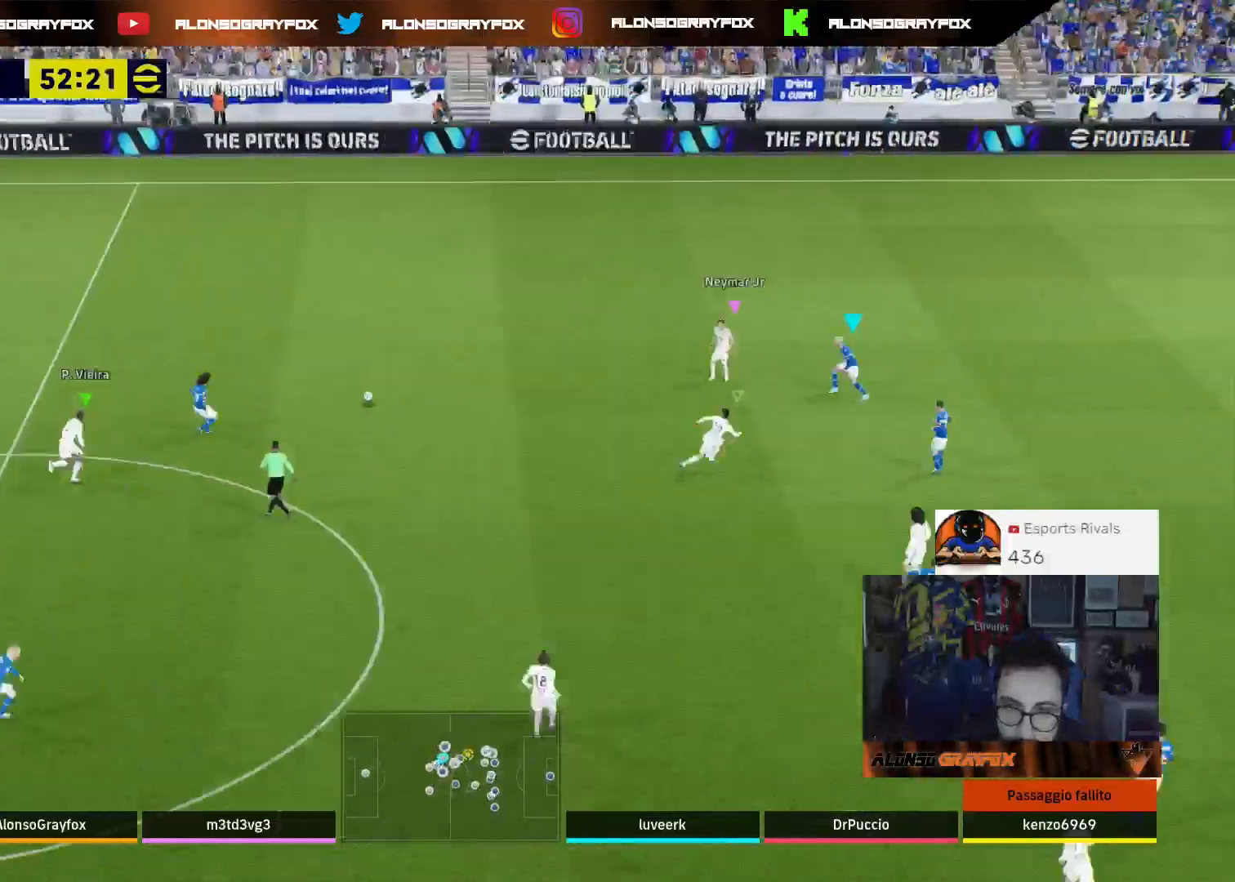
{"buttons": ["L3"], "left_stick": "down", "right_stick": "center", "events": [[133, "L3", "down"], [200, "left_stick", "down"]]}
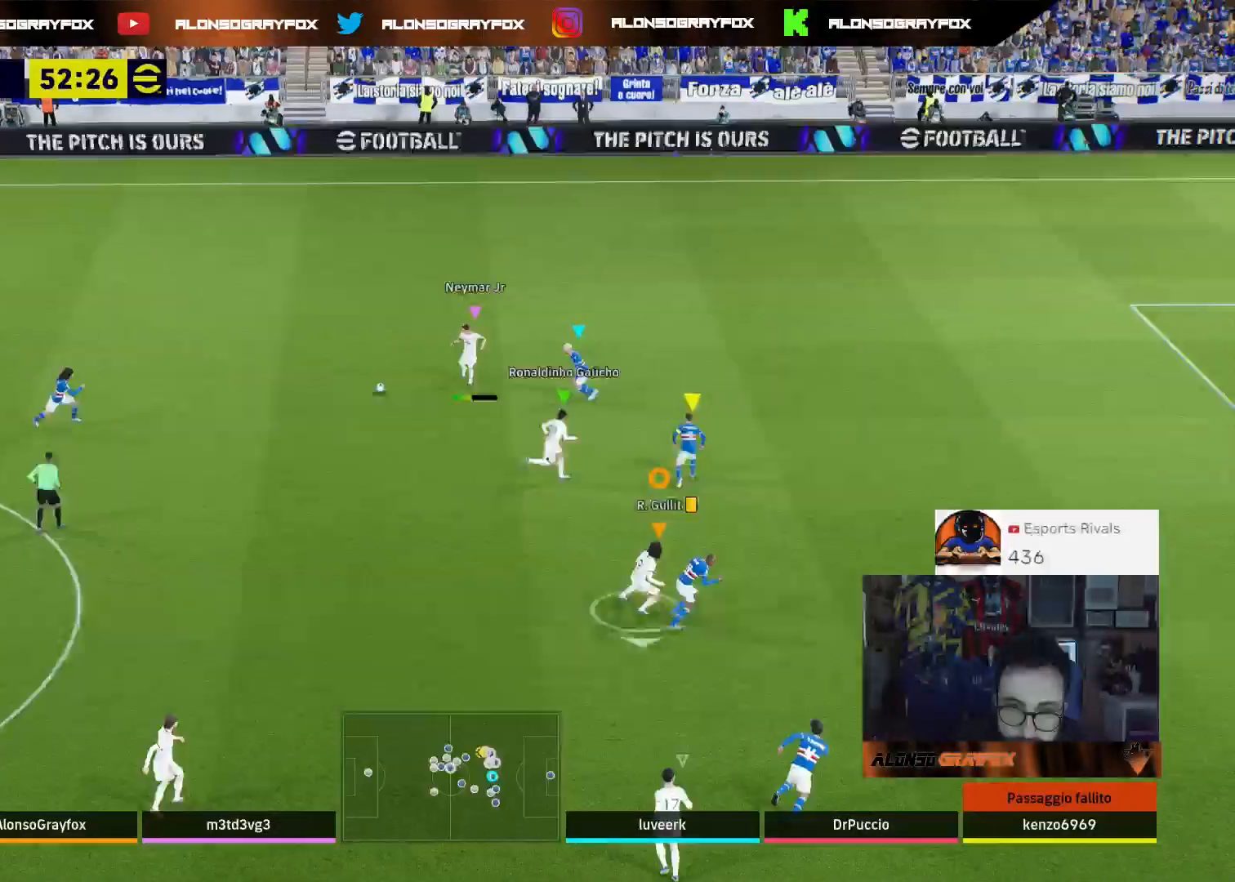
{"buttons": [], "left_stick": "right", "right_stick": "center", "events": [[400, "L3", "up"], [467, "left_stick", "right"]]}
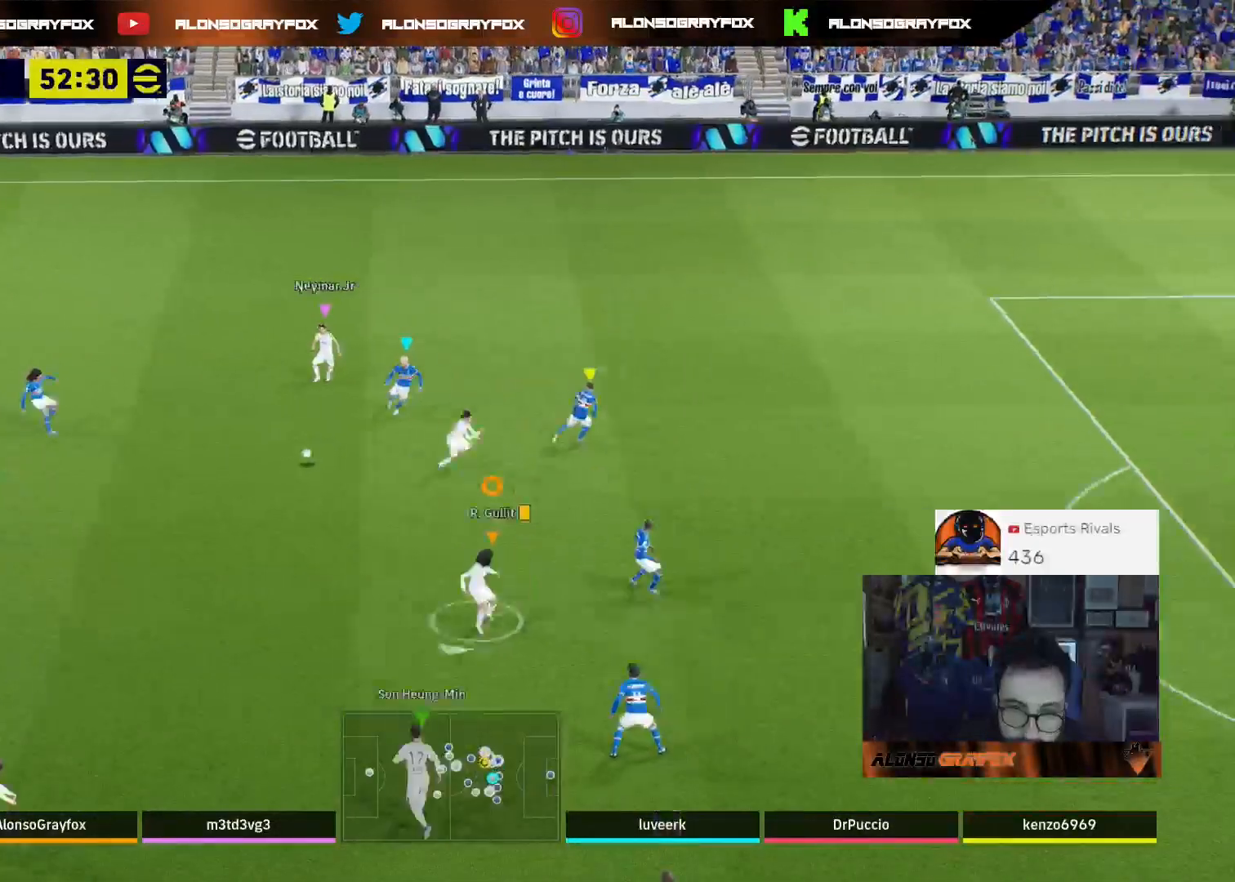
{"buttons": ["L3"], "left_stick": "up-right", "right_stick": "center", "events": [[233, "left_stick", "up-right"], [433, "L3", "down"]]}
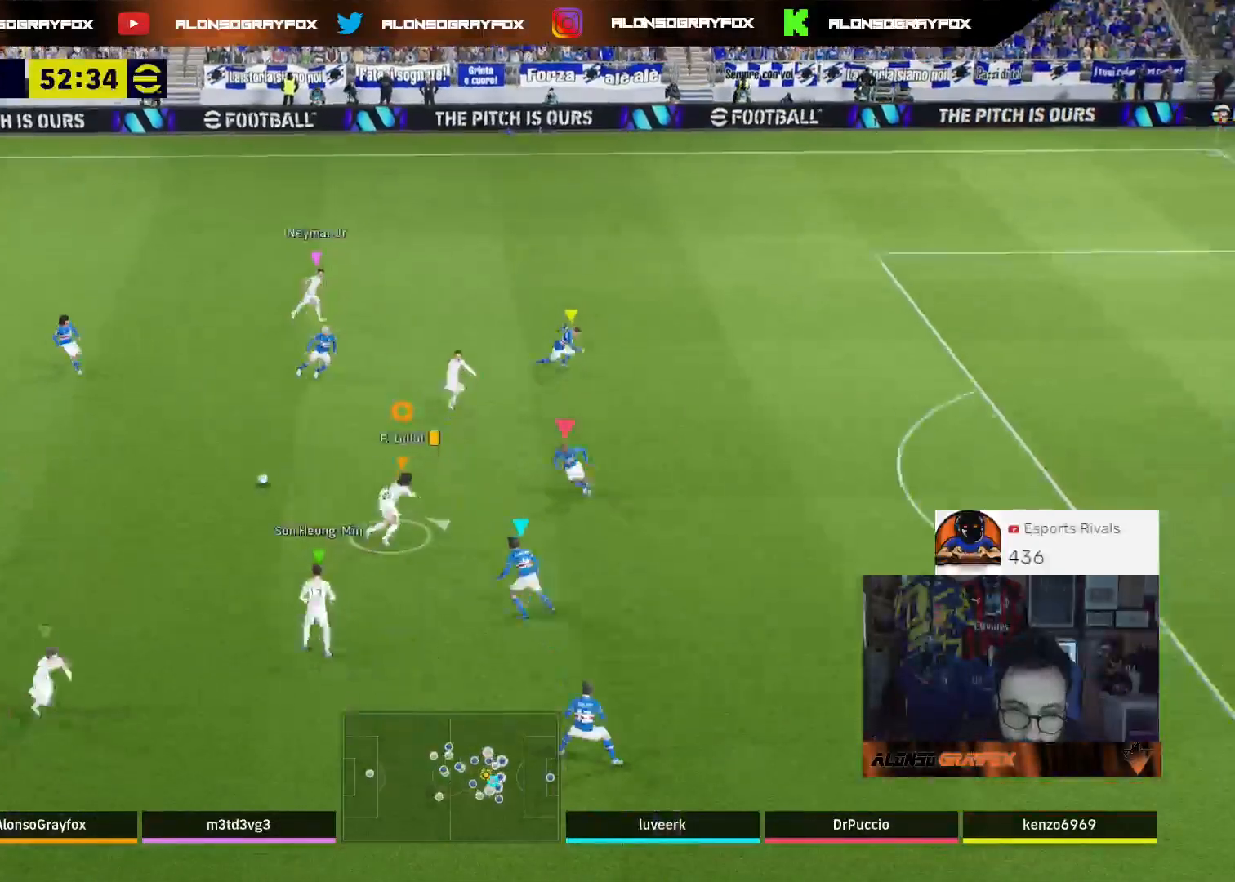
{"buttons": ["R2", "L3"], "left_stick": "right", "right_stick": "center", "events": [[33, "R2", "down"], [333, "left_stick", "right"]]}
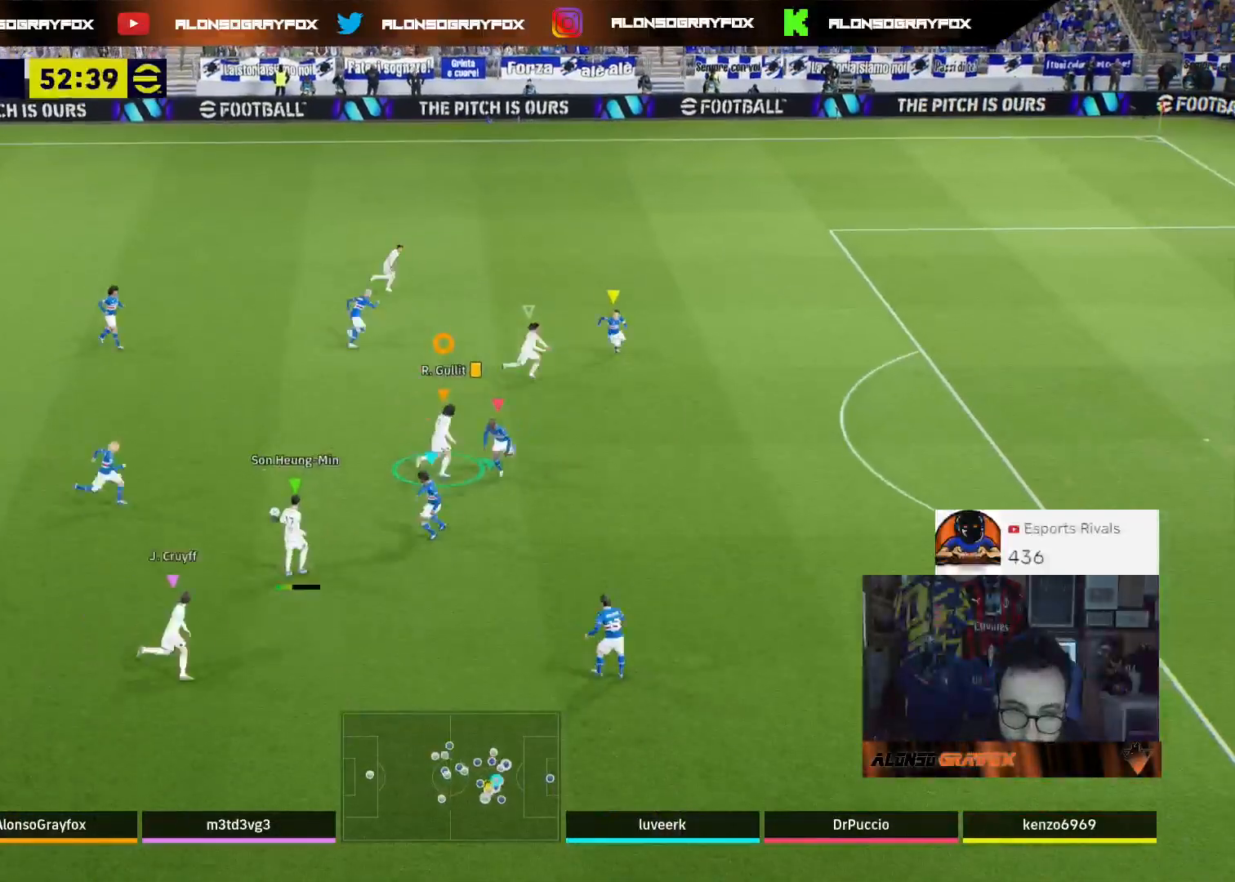
{"buttons": ["R2", "L3"], "left_stick": "right", "right_stick": "center", "events": []}
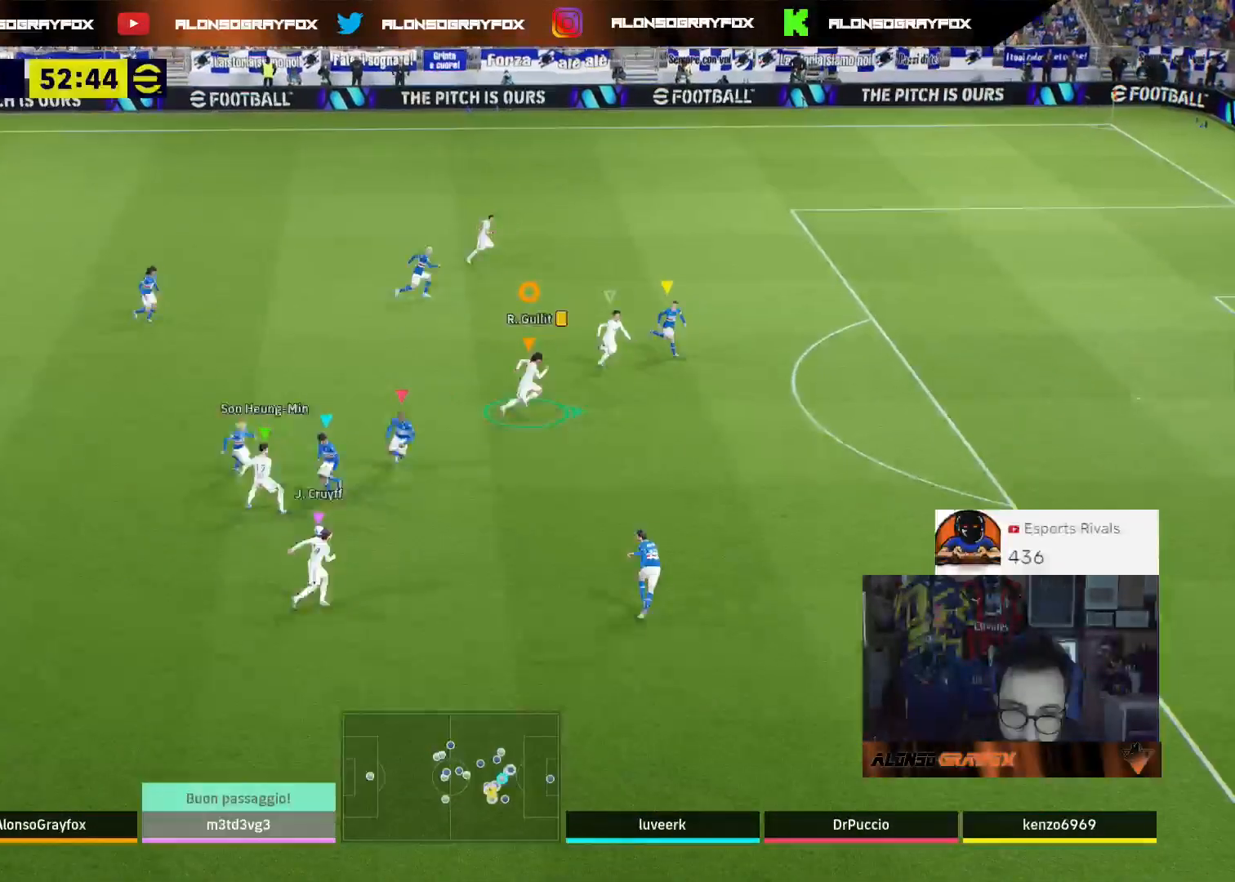
{"buttons": ["L3"], "left_stick": "right", "right_stick": "center", "events": [[200, "R2", "up"]]}
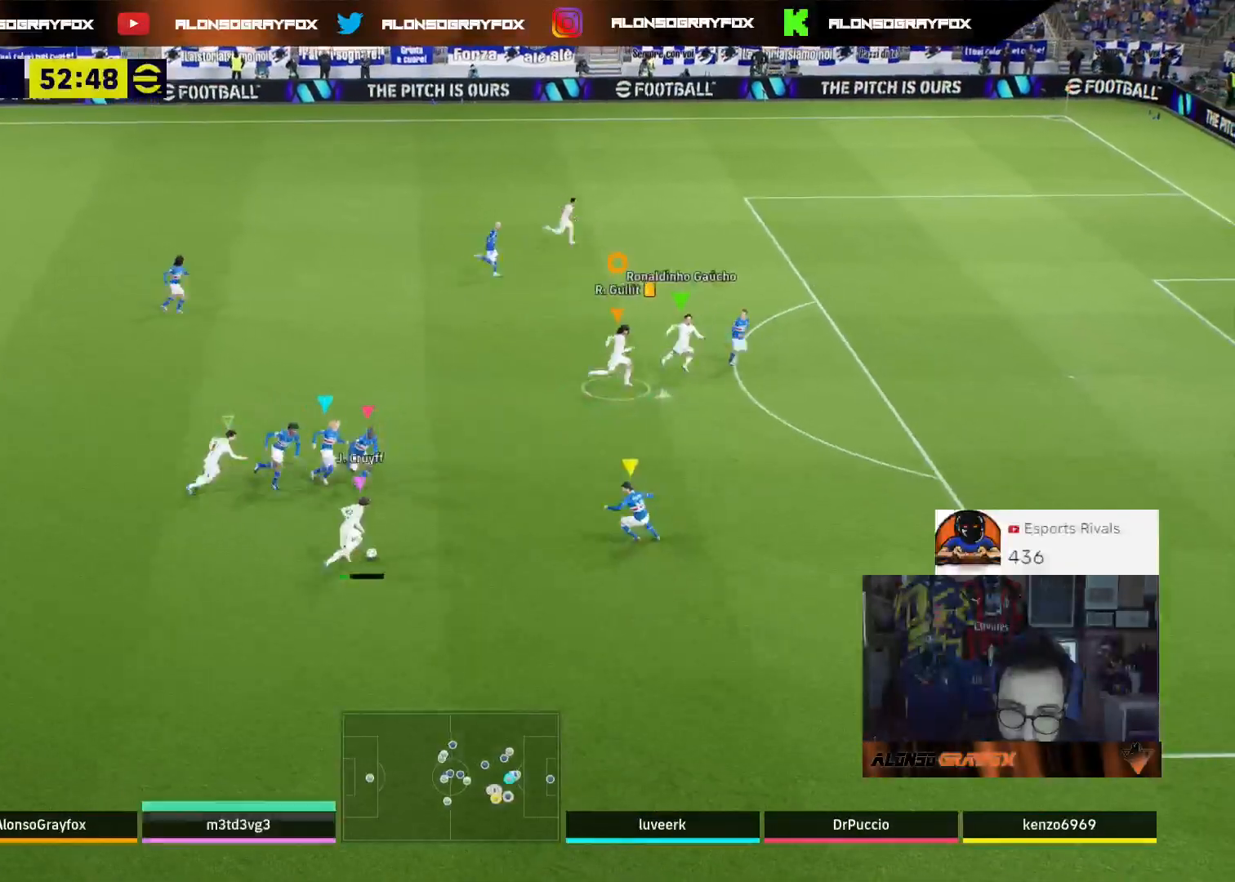
{"buttons": ["L3"], "left_stick": "right", "right_stick": "center", "events": []}
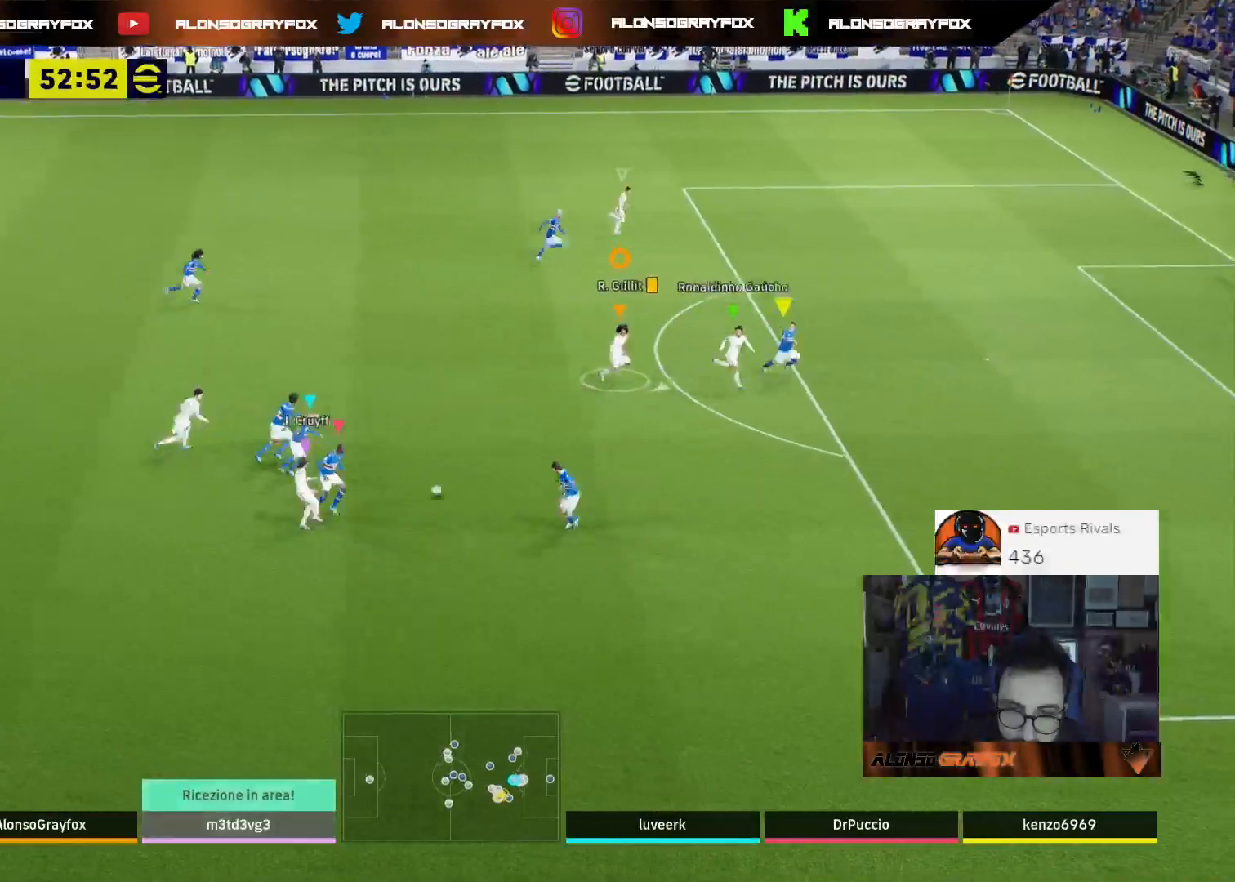
{"buttons": ["R1", "L3"], "left_stick": "up", "right_stick": "center", "events": [[100, "L3", "up"], [233, "L3", "down"], [233, "R1", "down"], [233, "left_stick", "up"]]}
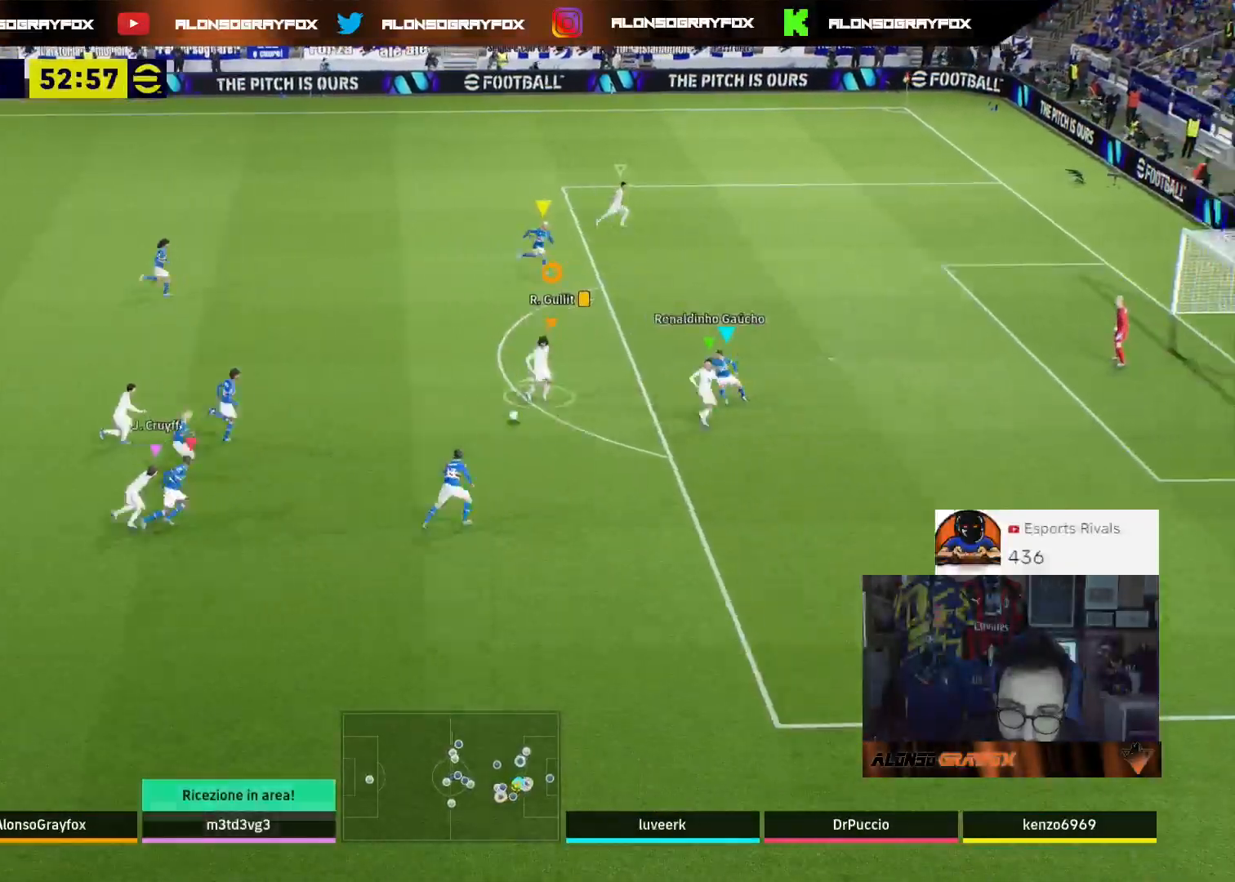
{"buttons": ["R2", "L3"], "left_stick": "up", "right_stick": "center", "events": [[233, "R1", "up"], [400, "R2", "down"]]}
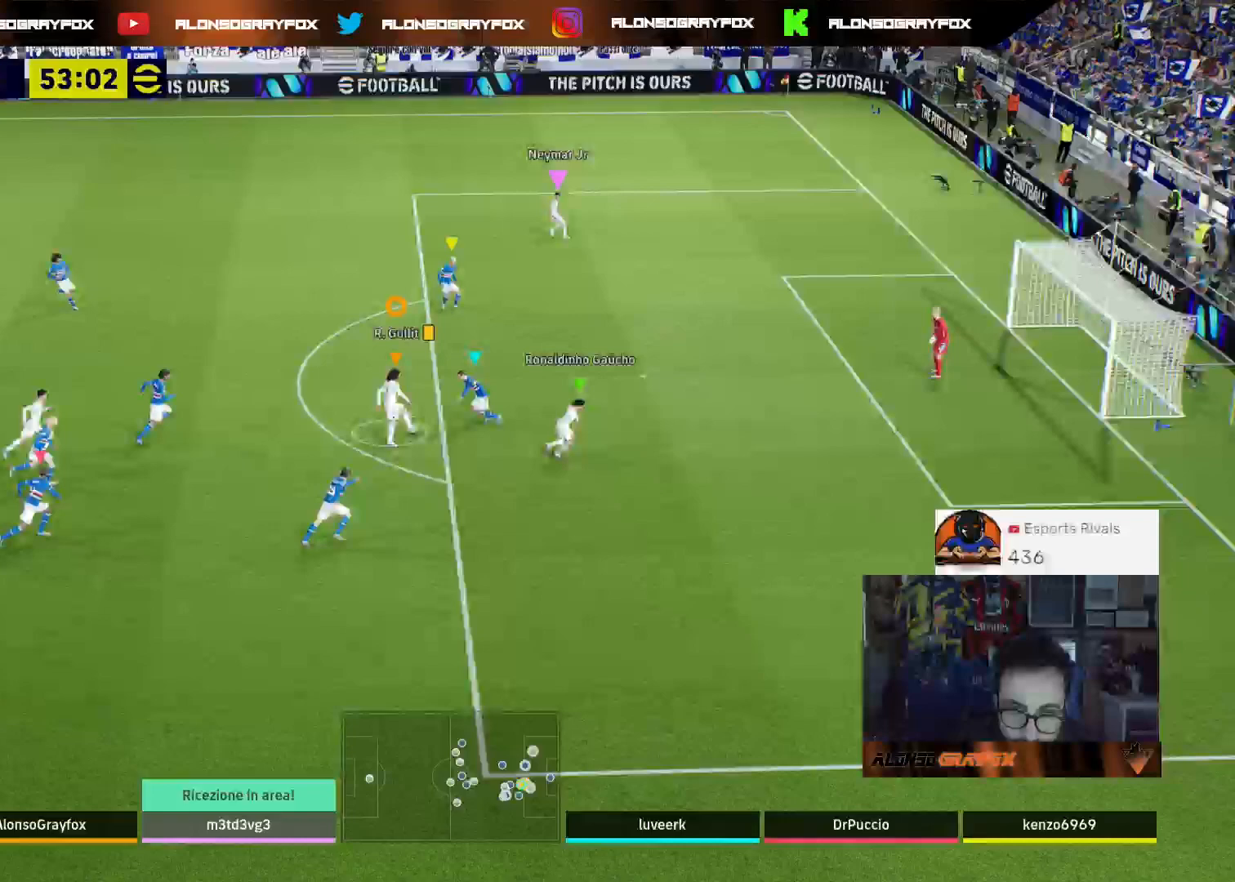
{"buttons": ["CIRCLE", "R2", "L3"], "left_stick": "up-right", "right_stick": "center", "events": [[67, "left_stick", "up-right"], [400, "CIRCLE", "down"]]}
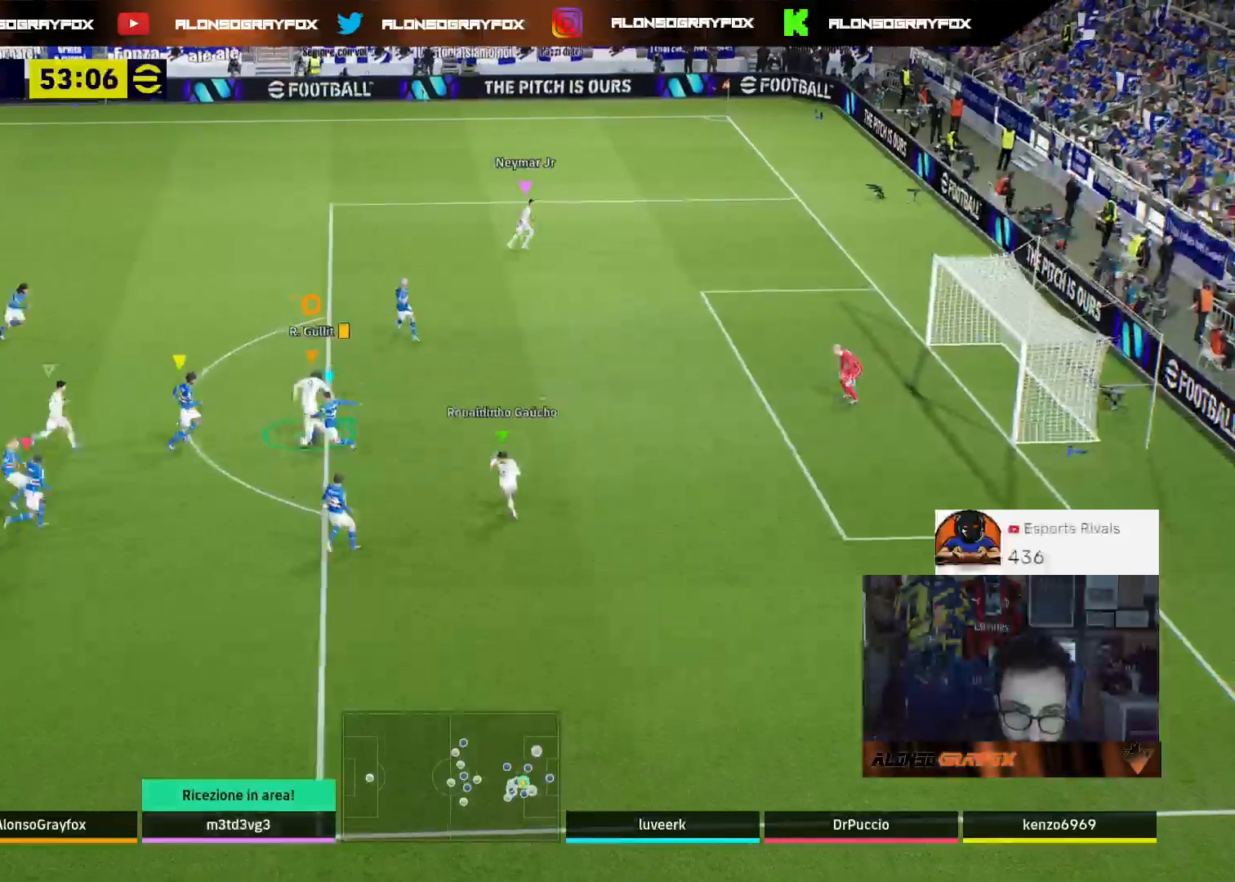
{"buttons": ["L2", "R2", "L3"], "left_stick": "down", "right_stick": "center", "events": [[33, "CIRCLE", "up"], [167, "R2", "up"], [167, "right_stick", "down-left"], [233, "left_stick", "down-right"], [233, "right_stick", "center"], [300, "L2", "down"], [333, "R2", "down"], [367, "left_stick", "down"]]}
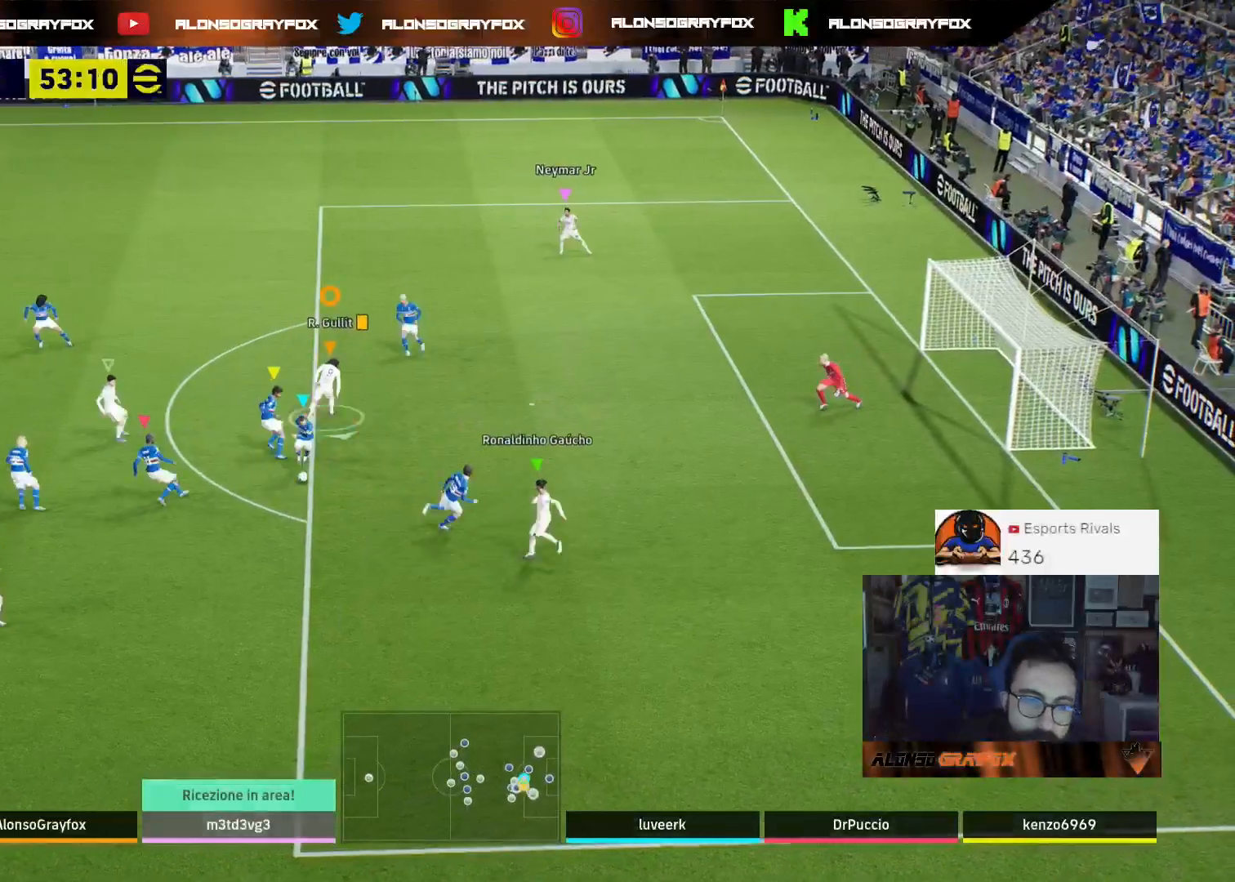
{"buttons": ["L2", "R2", "L3"], "left_stick": "down-left", "right_stick": "center", "events": [[67, "left_stick", "down-left"]]}
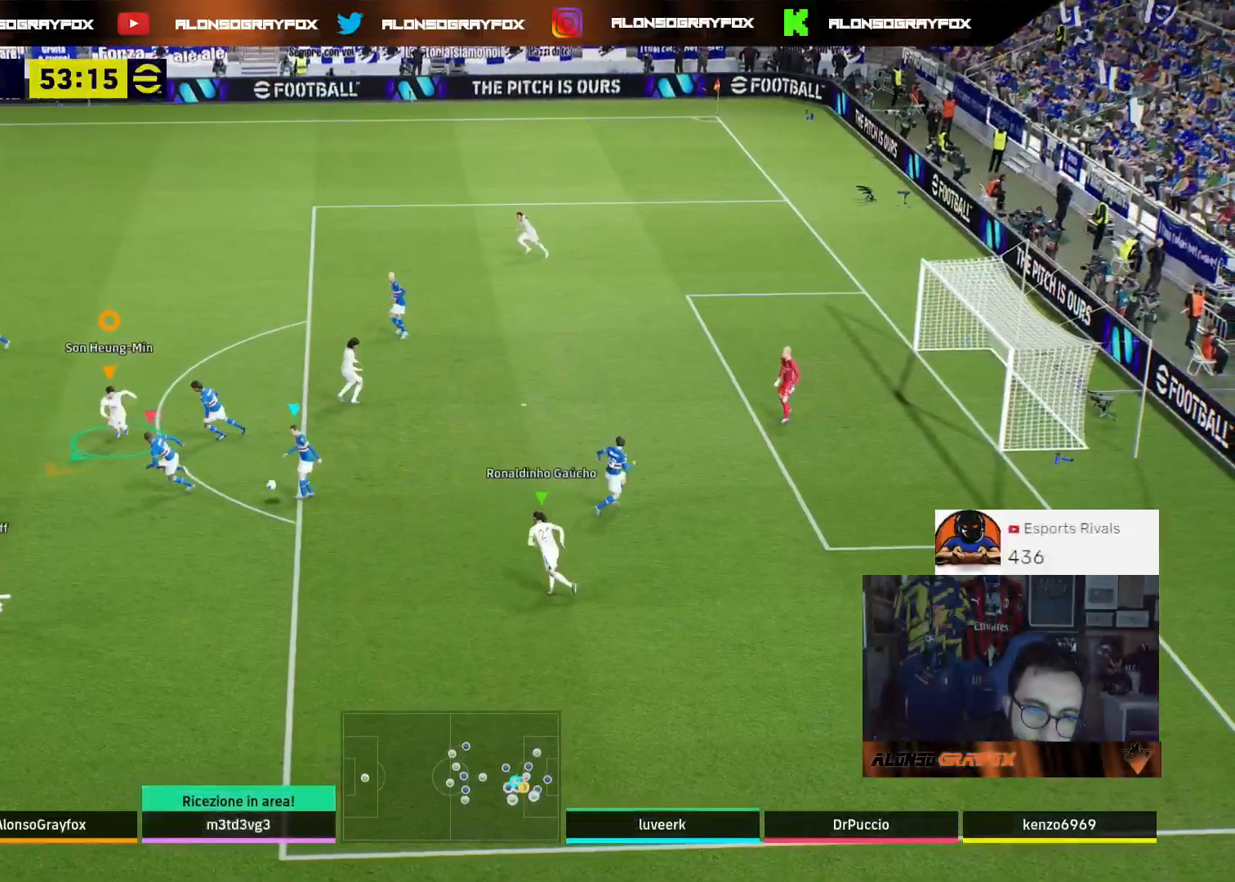
{"buttons": ["L3"], "left_stick": "left", "right_stick": "center", "events": [[300, "R2", "up"], [433, "left_stick", "left"], [467, "L2", "up"]]}
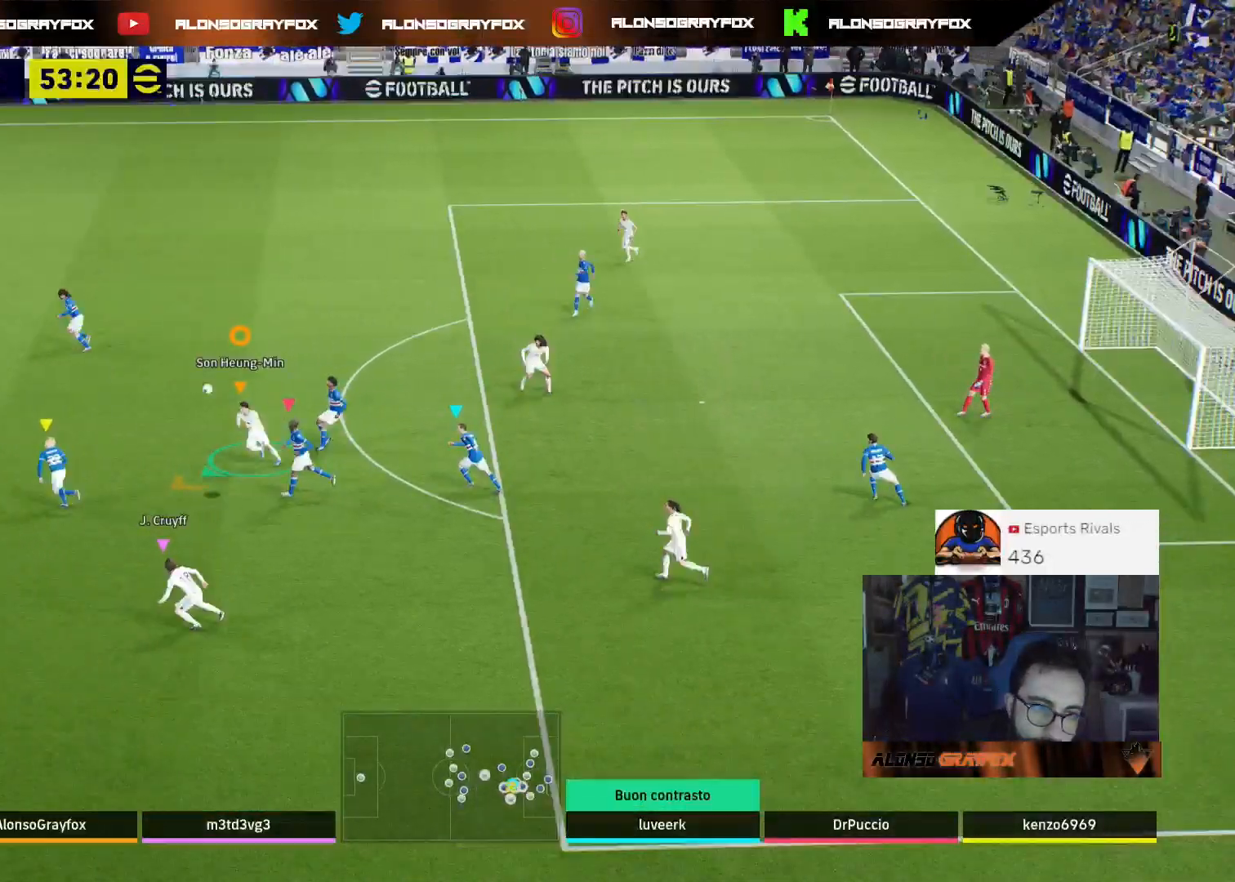
{"buttons": [], "left_stick": "down-left", "right_stick": "center", "events": [[133, "L3", "up"], [400, "left_stick", "down-left"]]}
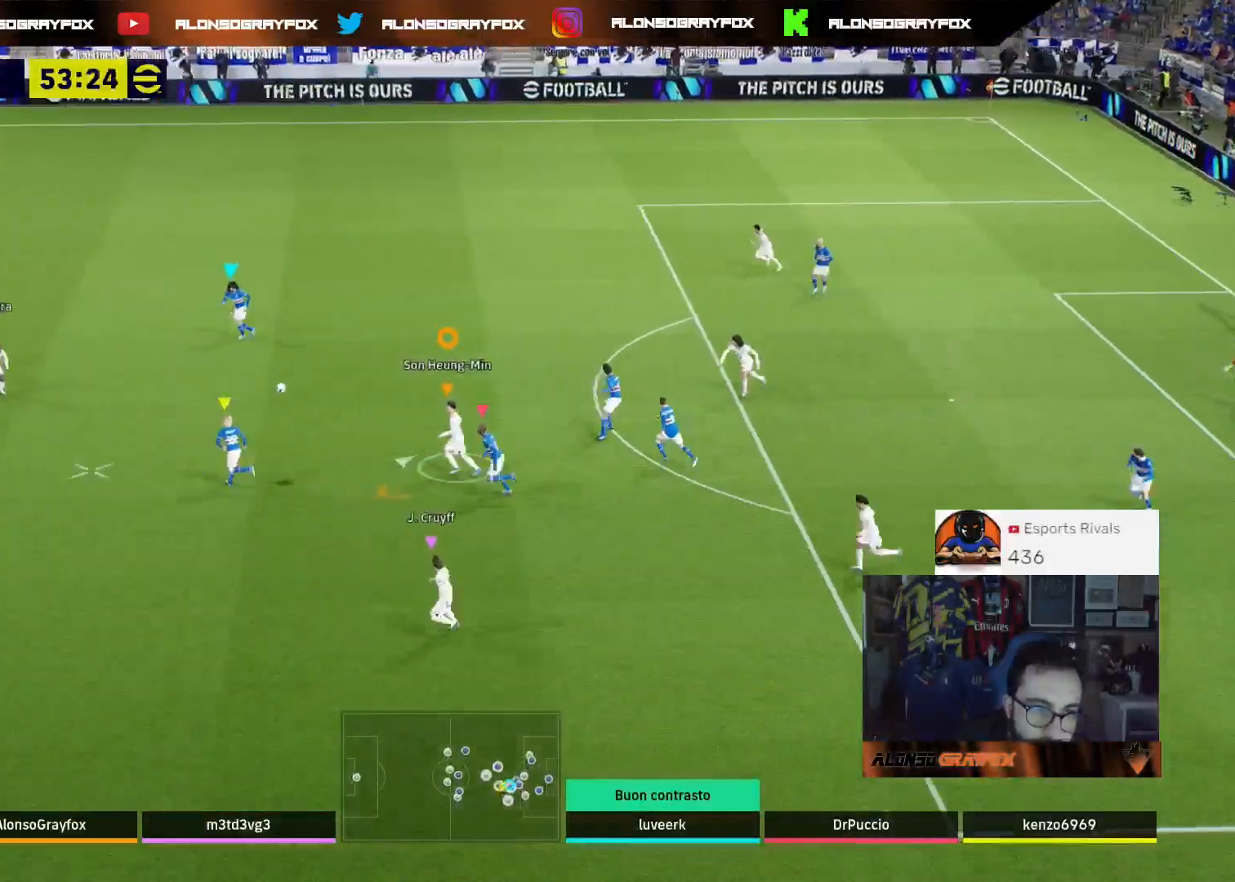
{"buttons": ["L2", "R2", "L3"], "left_stick": "up-left", "right_stick": "center", "events": [[167, "left_stick", "left"], [200, "L2", "down"], [233, "L3", "down"], [233, "R2", "down"], [400, "left_stick", "up-left"]]}
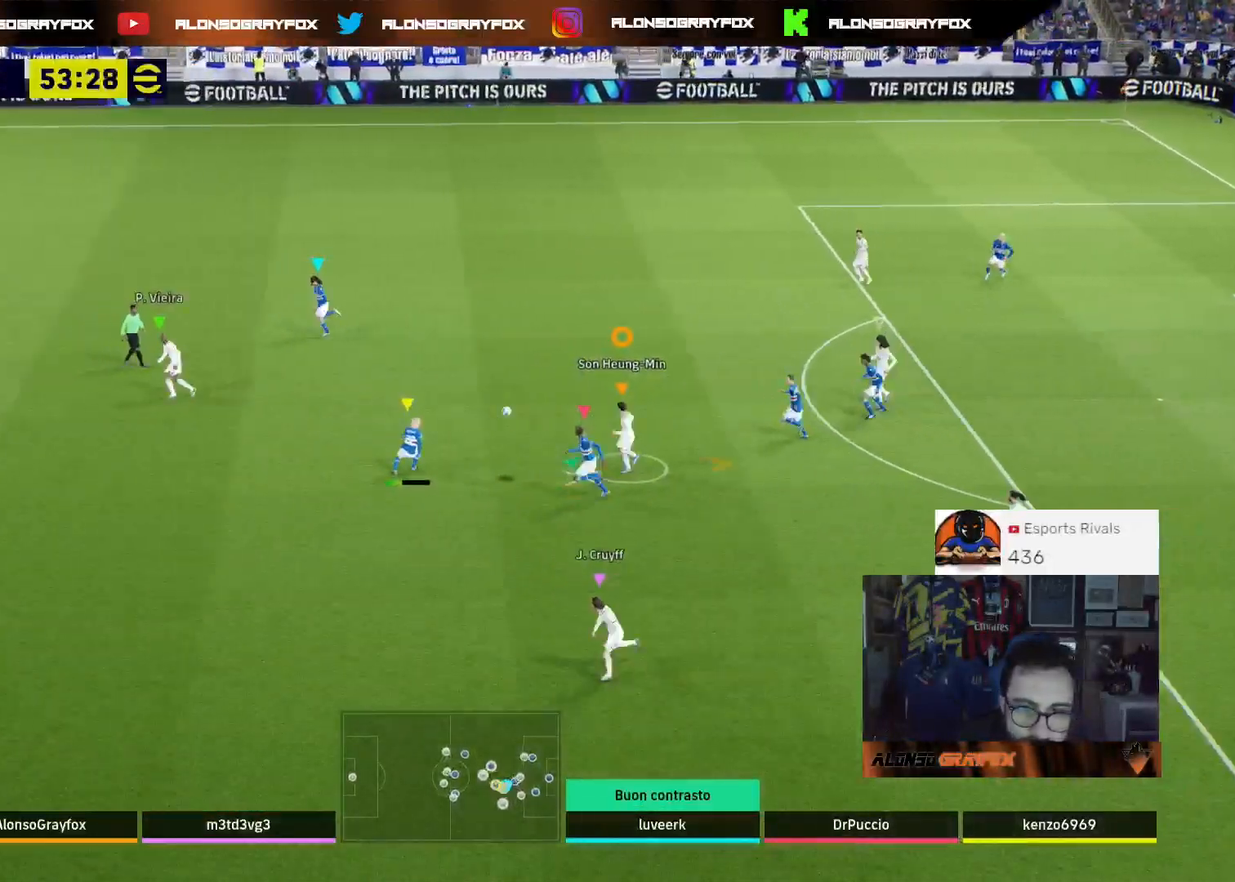
{"buttons": ["L3"], "left_stick": "up-right", "right_stick": "center", "events": [[67, "R2", "up"], [167, "R2", "down"], [167, "left_stick", "up"], [333, "left_stick", "up-right"], [433, "R2", "up"], [500, "L2", "up"]]}
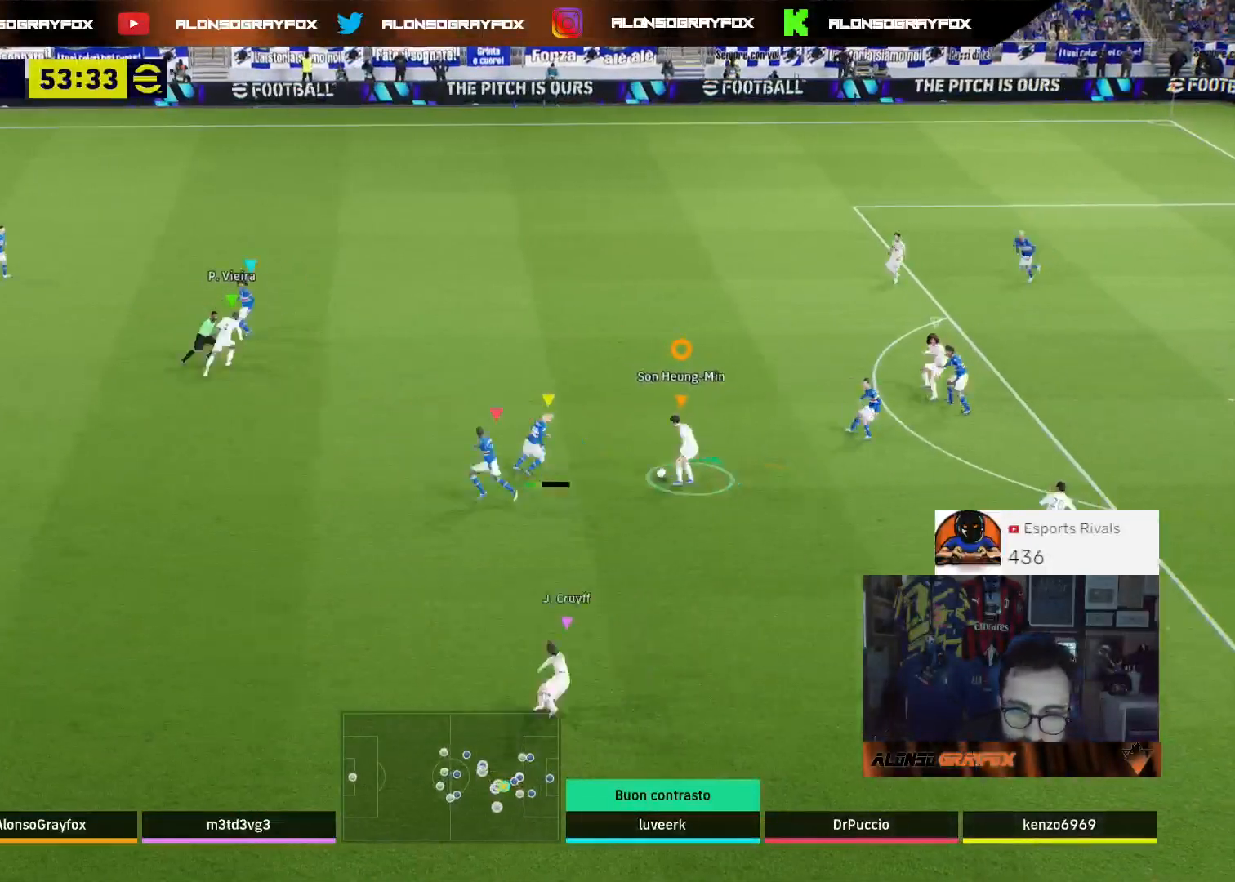
{"buttons": [], "left_stick": "right", "right_stick": "center", "events": [[200, "left_stick", "right"], [333, "L3", "up"]]}
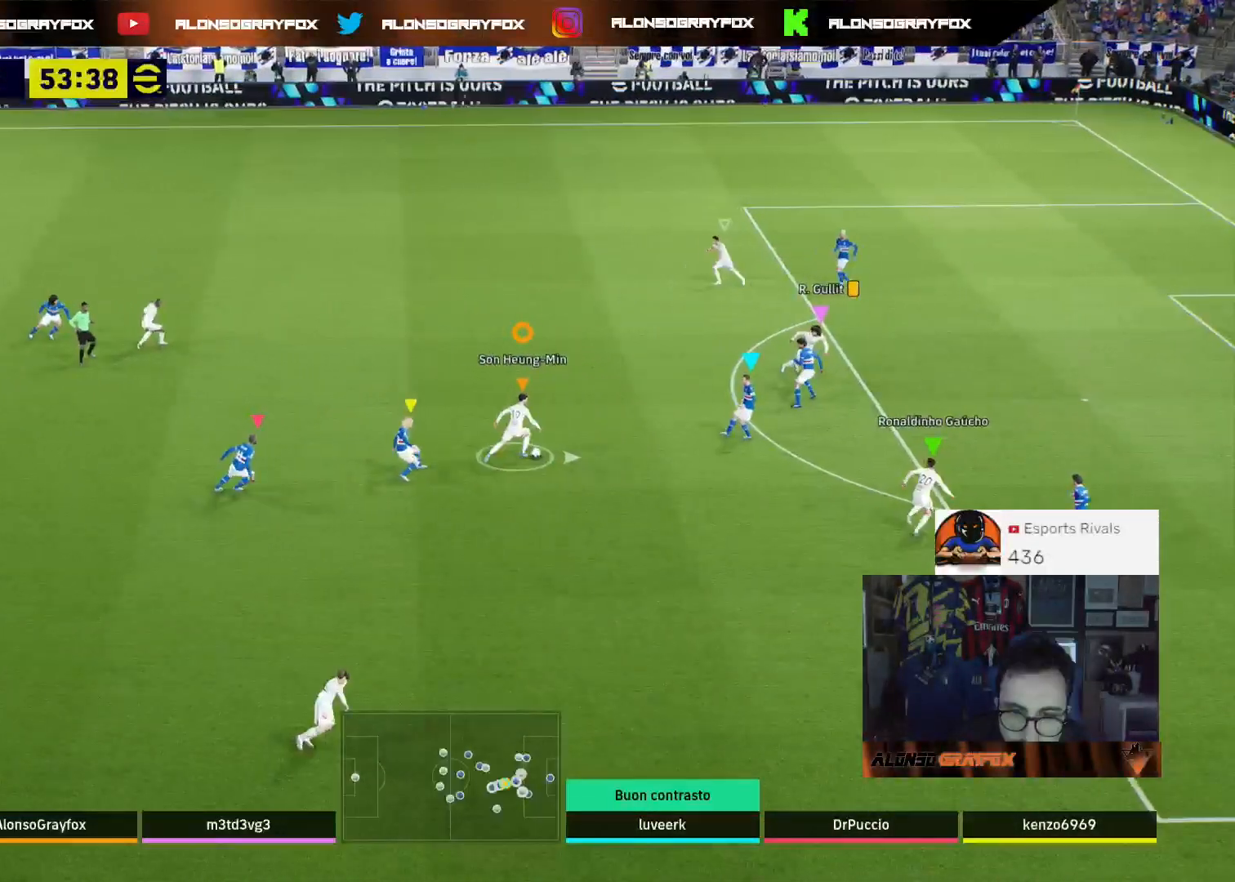
{"buttons": ["L3"], "left_stick": "up-right", "right_stick": "center", "events": [[33, "left_stick", "center"], [100, "right_stick", "up-right"], [267, "left_stick", "up-right"], [367, "right_stick", "center"], [500, "L3", "down"]]}